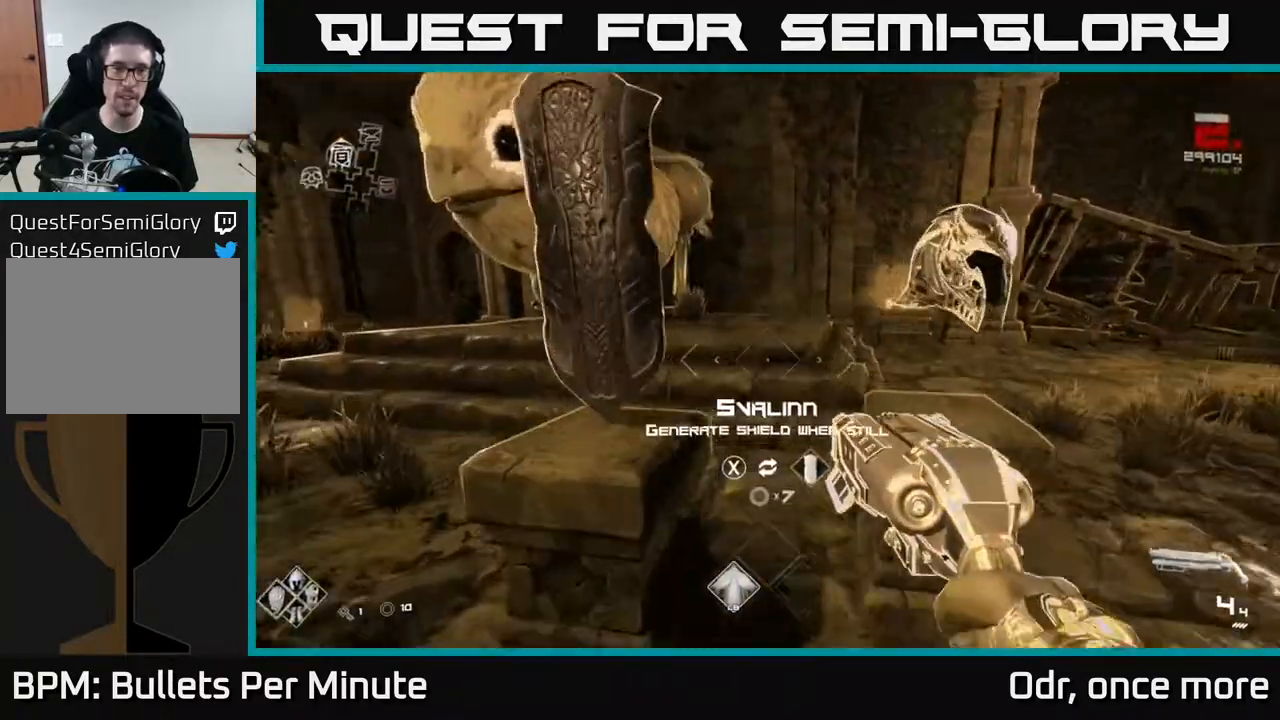
Gameplay with a controller (Xbox layout); each line is a JSON object with the inputs held at the frame after it. "events" lists button and stick changes between this image and that frame as [ms after this image, input, new state], when the widget could be followed in between.
{"buttons": [], "left_stick": "left", "right_stick": "left", "events": [[117, "left_stick", "right"], [350, "left_stick", "left"], [400, "right_stick", "left"]]}
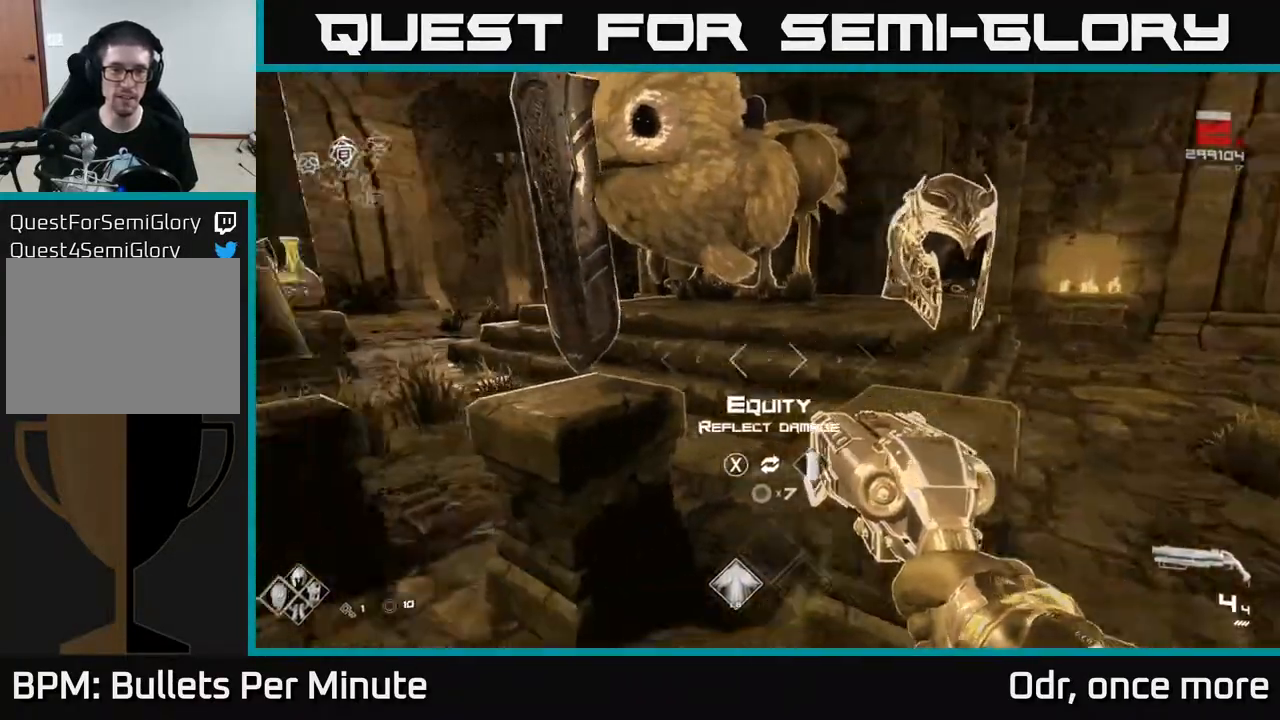
{"buttons": [], "left_stick": "up-left", "right_stick": "left", "events": [[317, "left_stick", "up-left"]]}
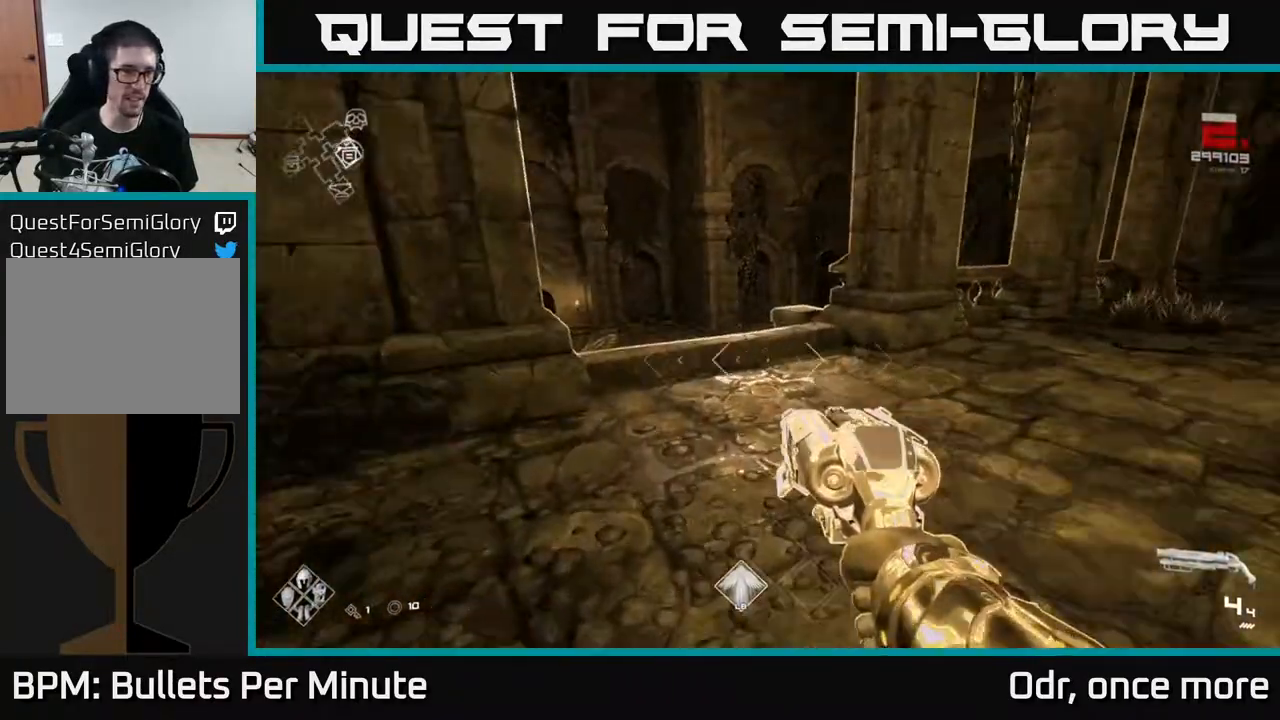
{"buttons": ["L1"], "left_stick": "up-right", "right_stick": "center", "events": [[33, "L1", "down"], [50, "left_stick", "up"], [100, "right_stick", "center"], [400, "left_stick", "up-right"]]}
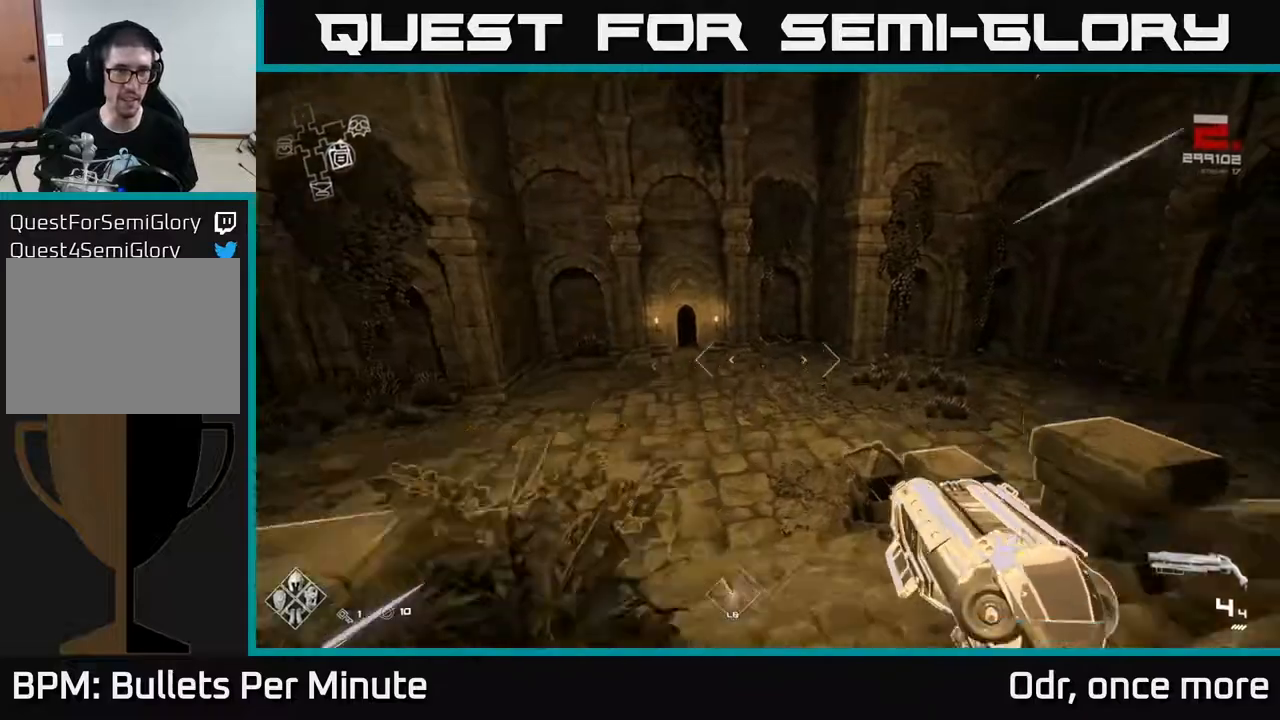
{"buttons": ["L1"], "left_stick": "up", "right_stick": "center", "events": [[17, "left_stick", "up"], [50, "right_stick", "left"], [183, "right_stick", "center"]]}
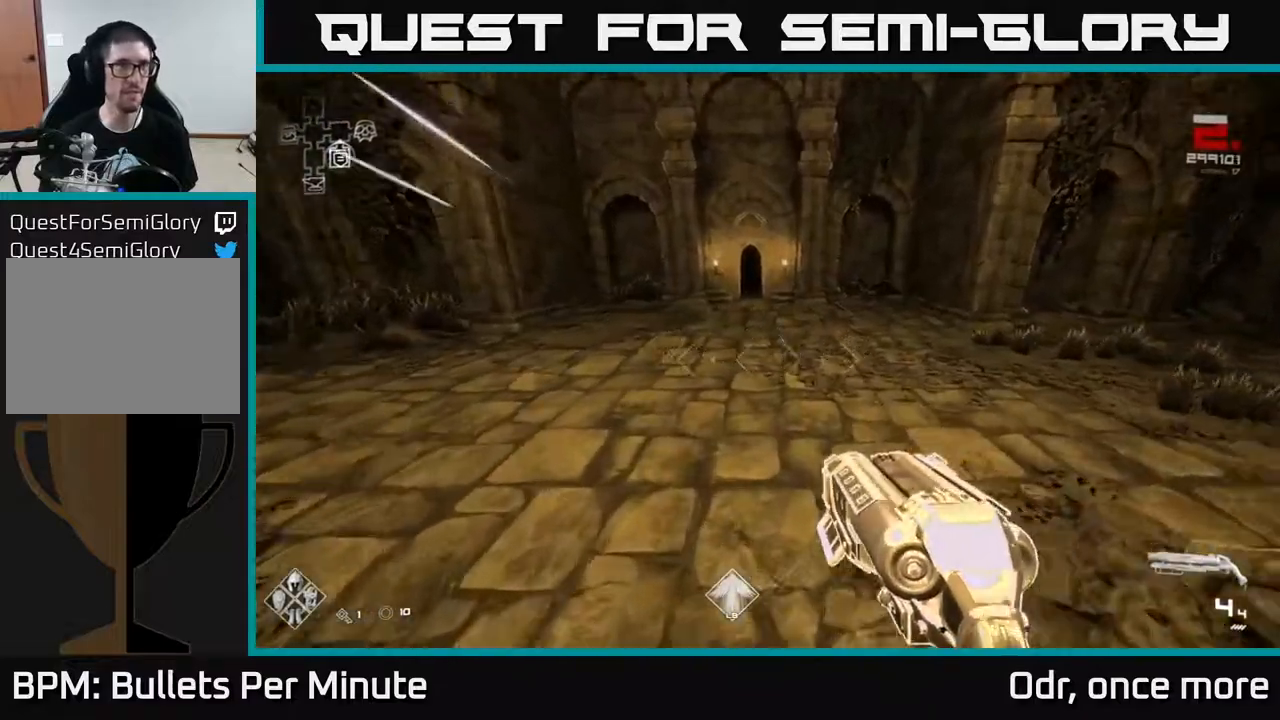
{"buttons": ["L1"], "left_stick": "up", "right_stick": "center", "events": []}
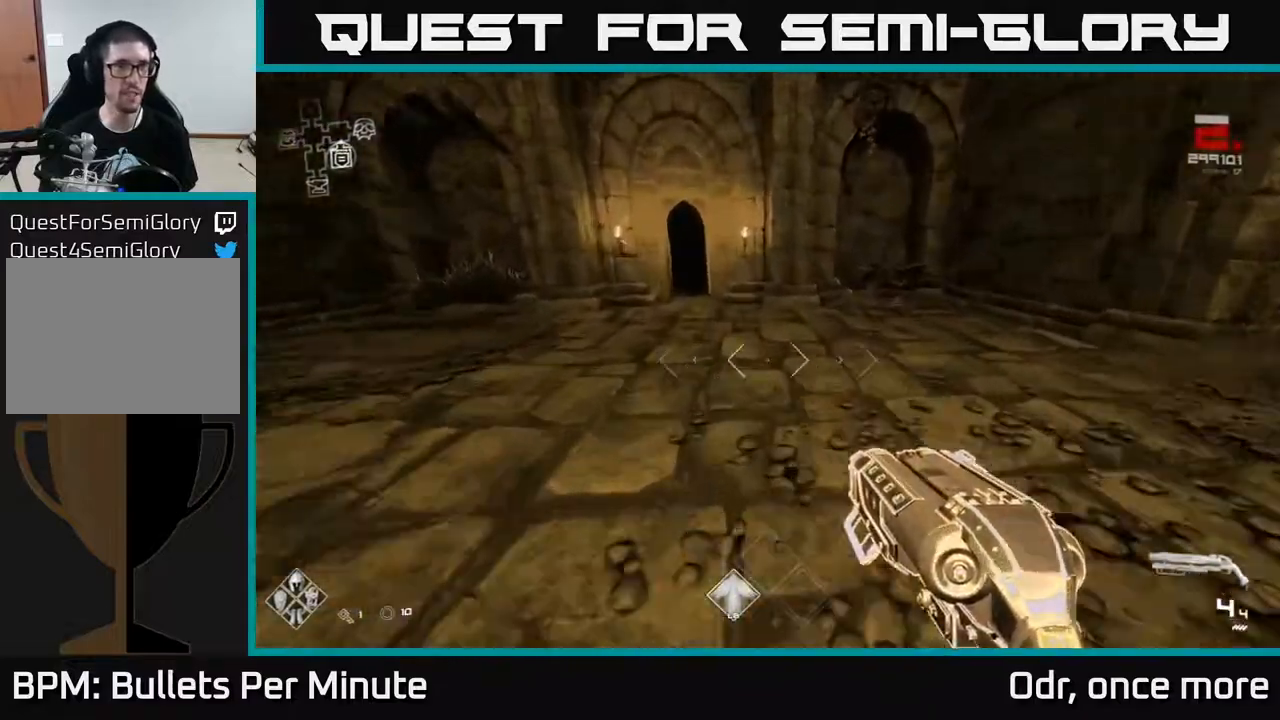
{"buttons": ["L1"], "left_stick": "up-left", "right_stick": "center", "events": [[133, "right_stick", "up-left"], [250, "right_stick", "center"], [483, "left_stick", "up-left"]]}
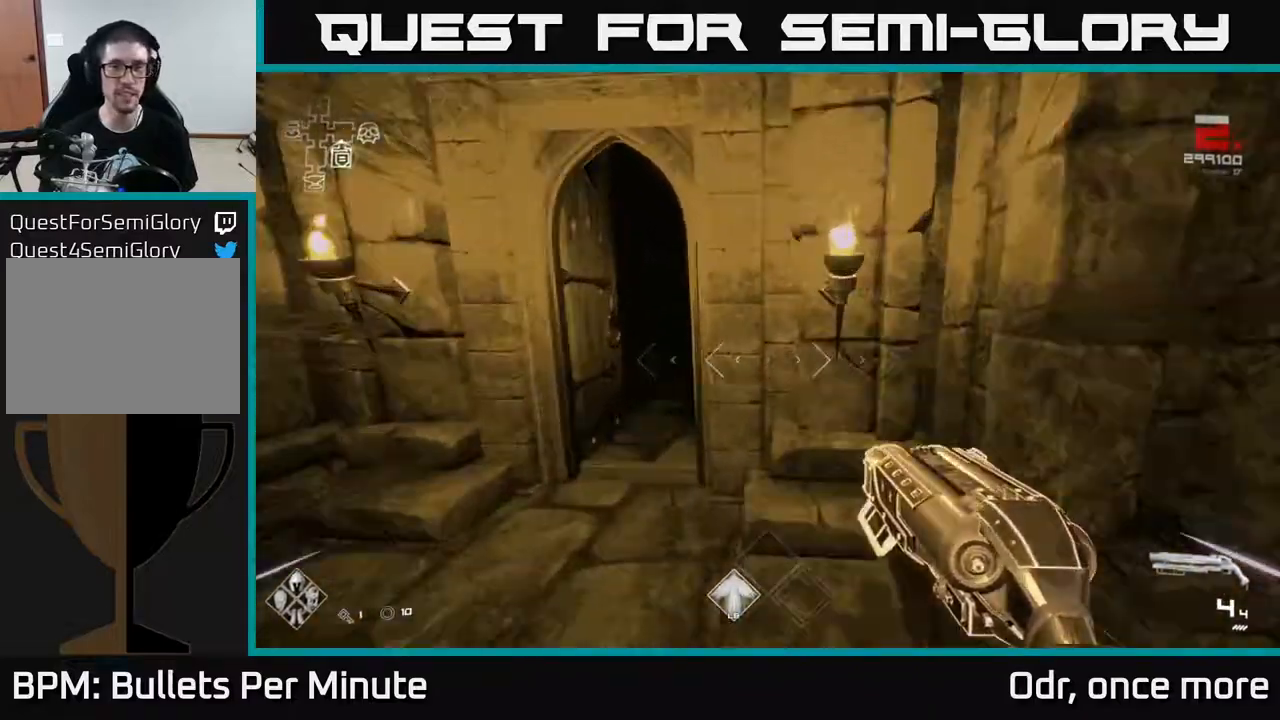
{"buttons": ["L1"], "left_stick": "up", "right_stick": "center", "events": [[183, "left_stick", "up"]]}
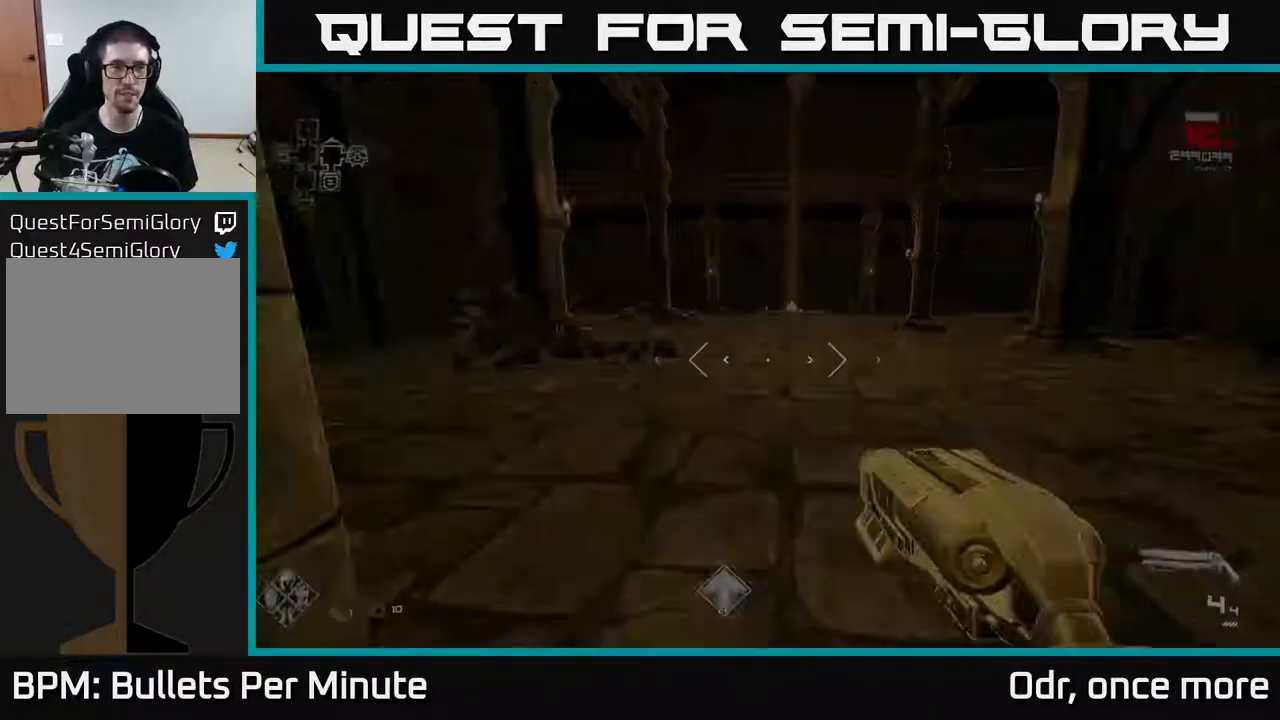
{"buttons": ["L1"], "left_stick": "up", "right_stick": "center", "events": []}
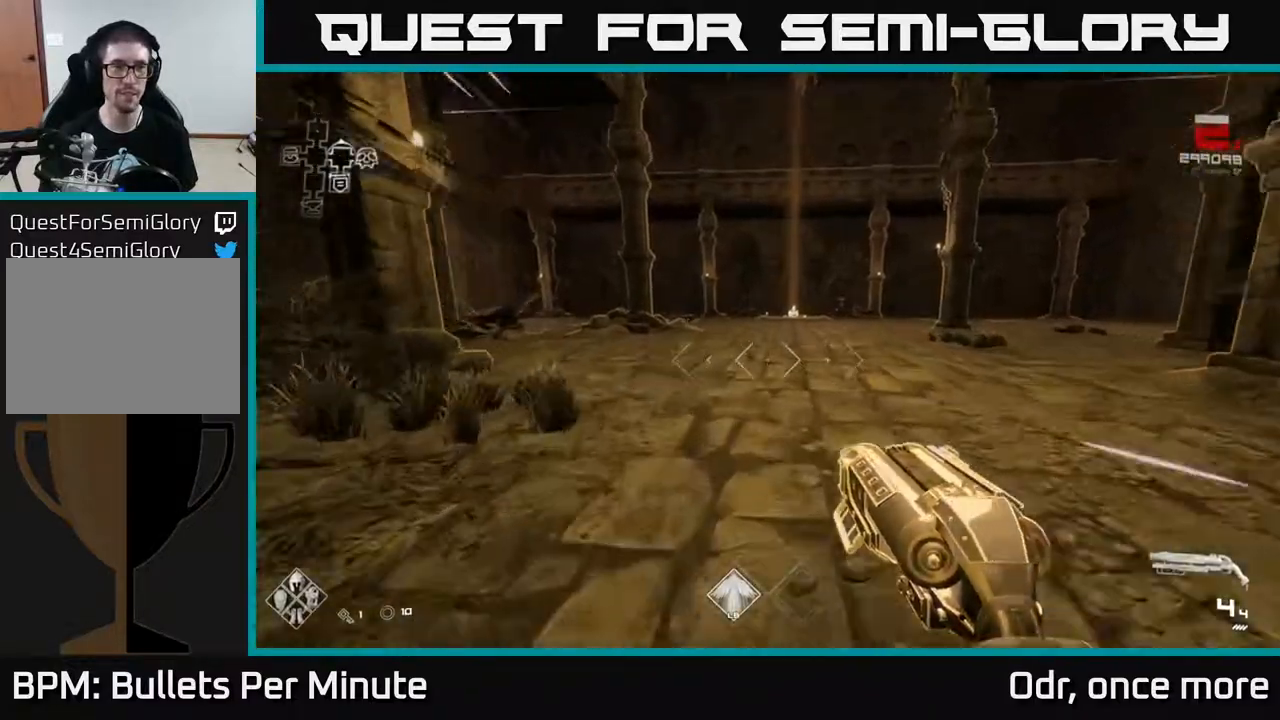
{"buttons": ["L1"], "left_stick": "up", "right_stick": "center", "events": []}
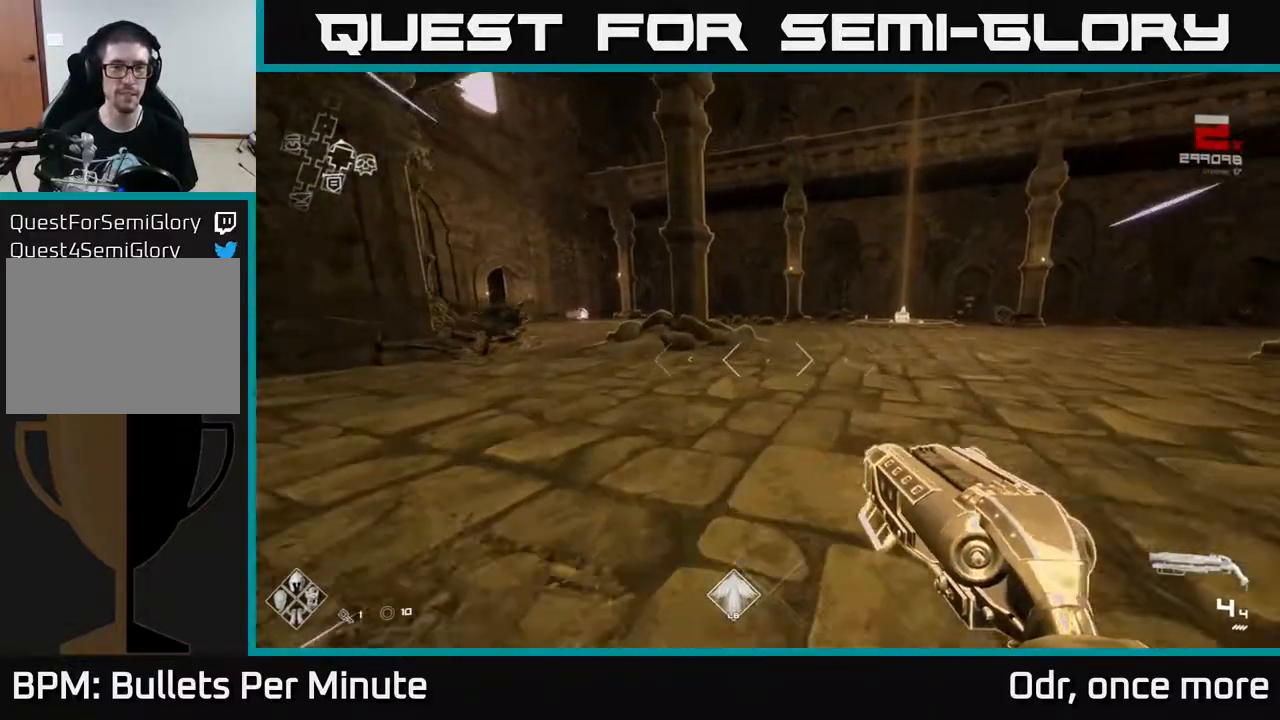
{"buttons": ["L1"], "left_stick": "up", "right_stick": "center", "events": [[167, "right_stick", "left"], [383, "right_stick", "center"]]}
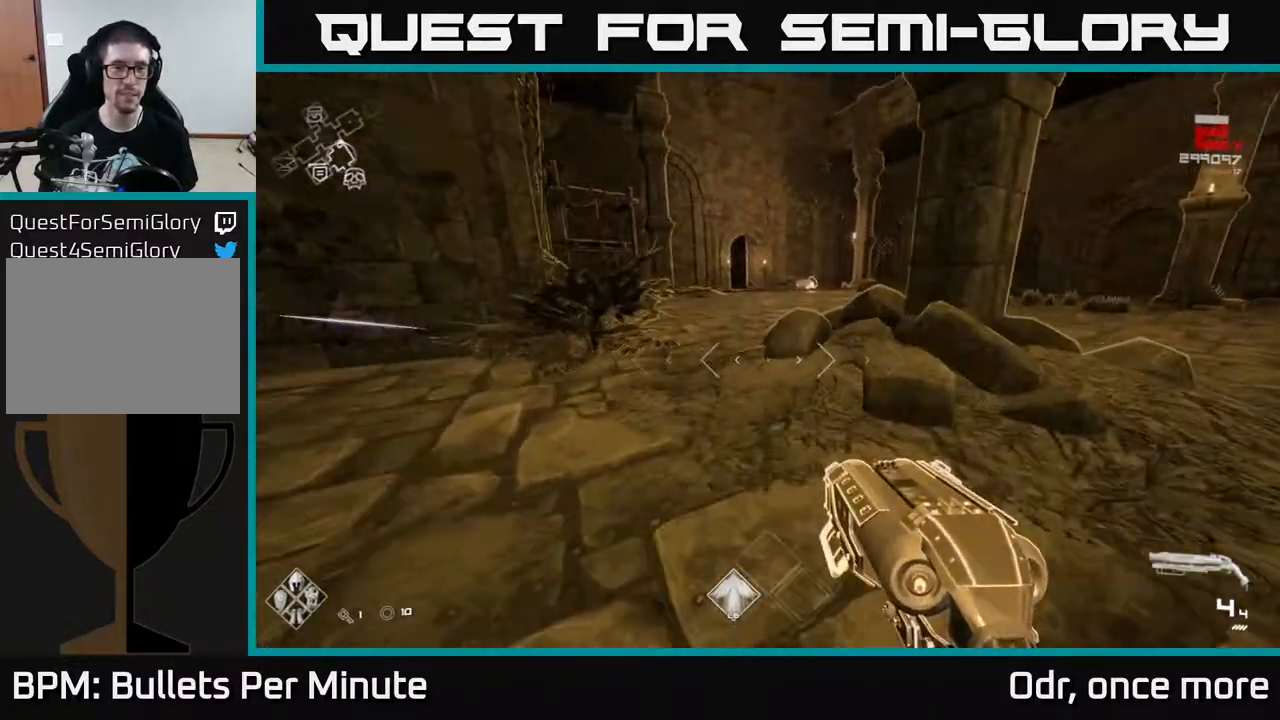
{"buttons": ["L1"], "left_stick": "up", "right_stick": "center", "events": []}
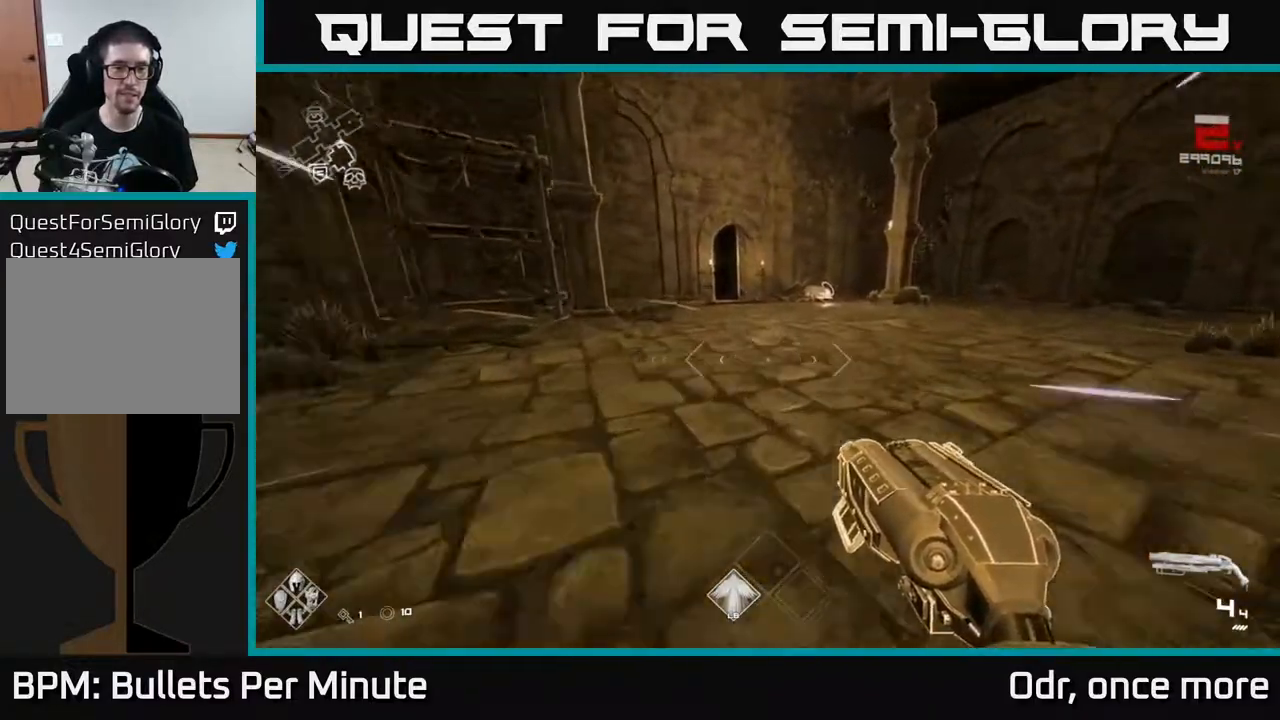
{"buttons": ["L1"], "left_stick": "up", "right_stick": "left", "events": [[467, "right_stick", "left"]]}
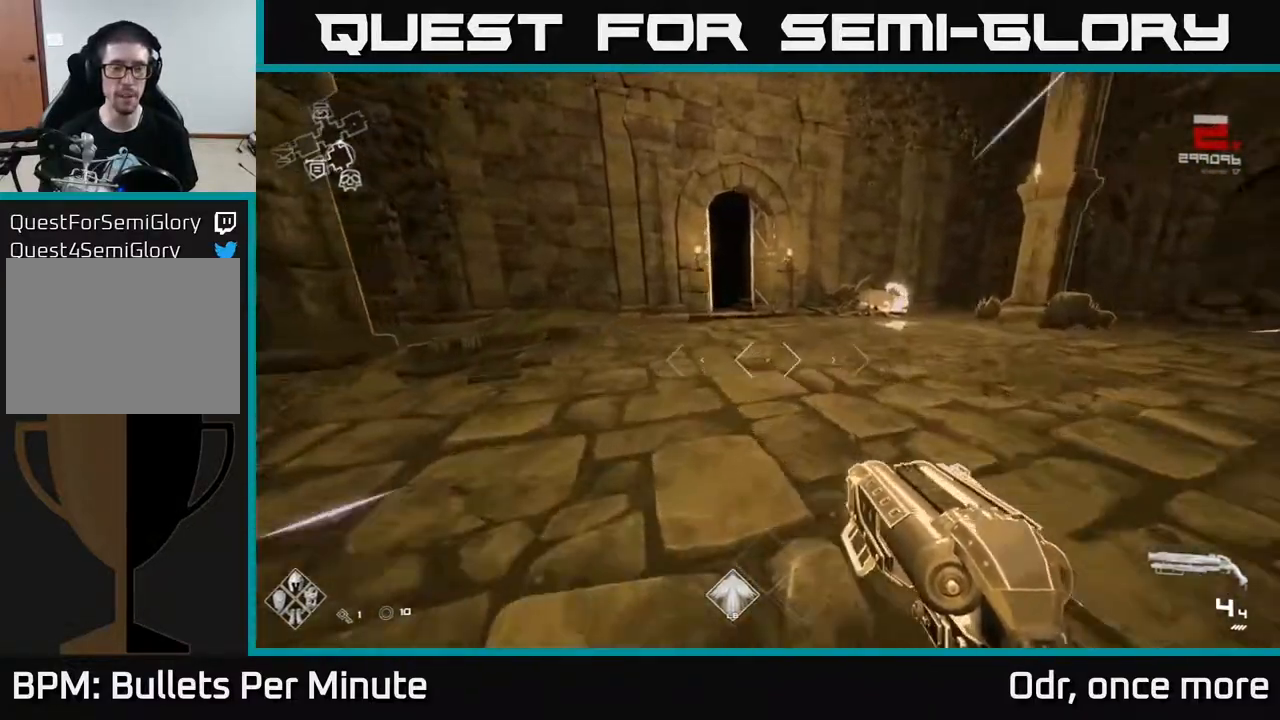
{"buttons": ["L1"], "left_stick": "up", "right_stick": "left", "events": [[67, "right_stick", "center"], [483, "right_stick", "left"]]}
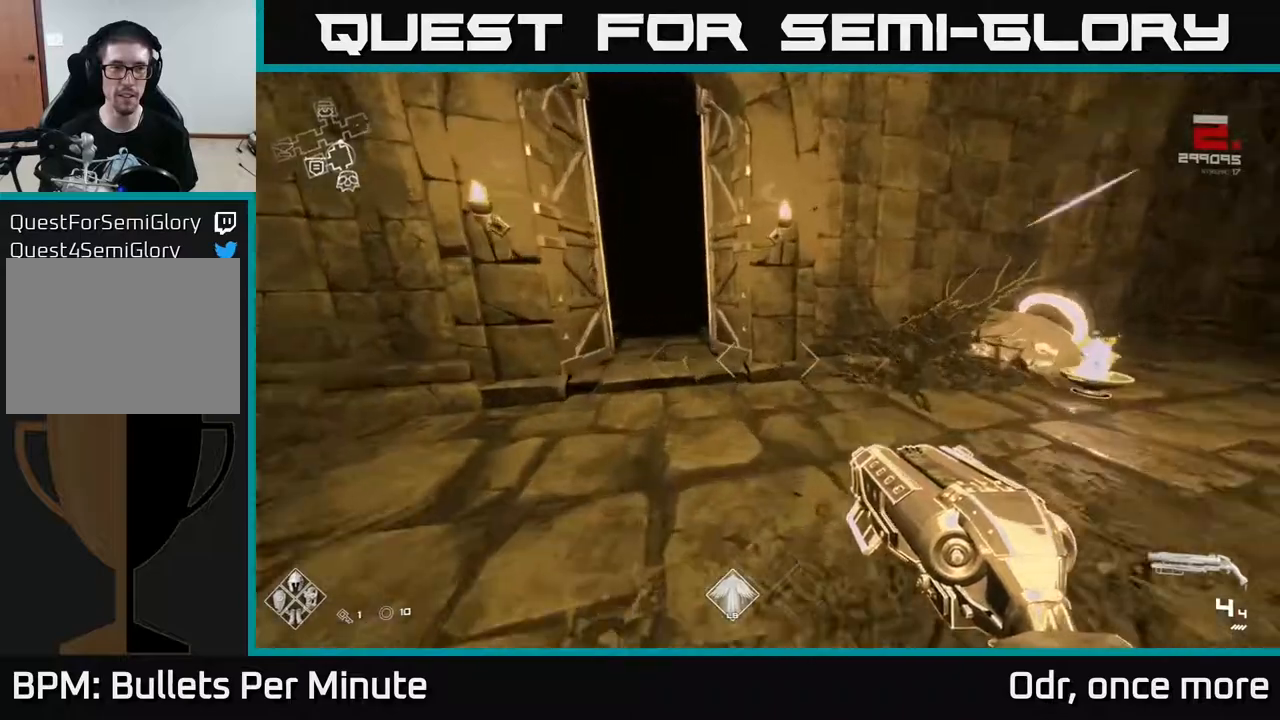
{"buttons": ["L1"], "left_stick": "up", "right_stick": "center", "events": [[117, "left_stick", "up-left"], [167, "right_stick", "center"], [233, "left_stick", "up"]]}
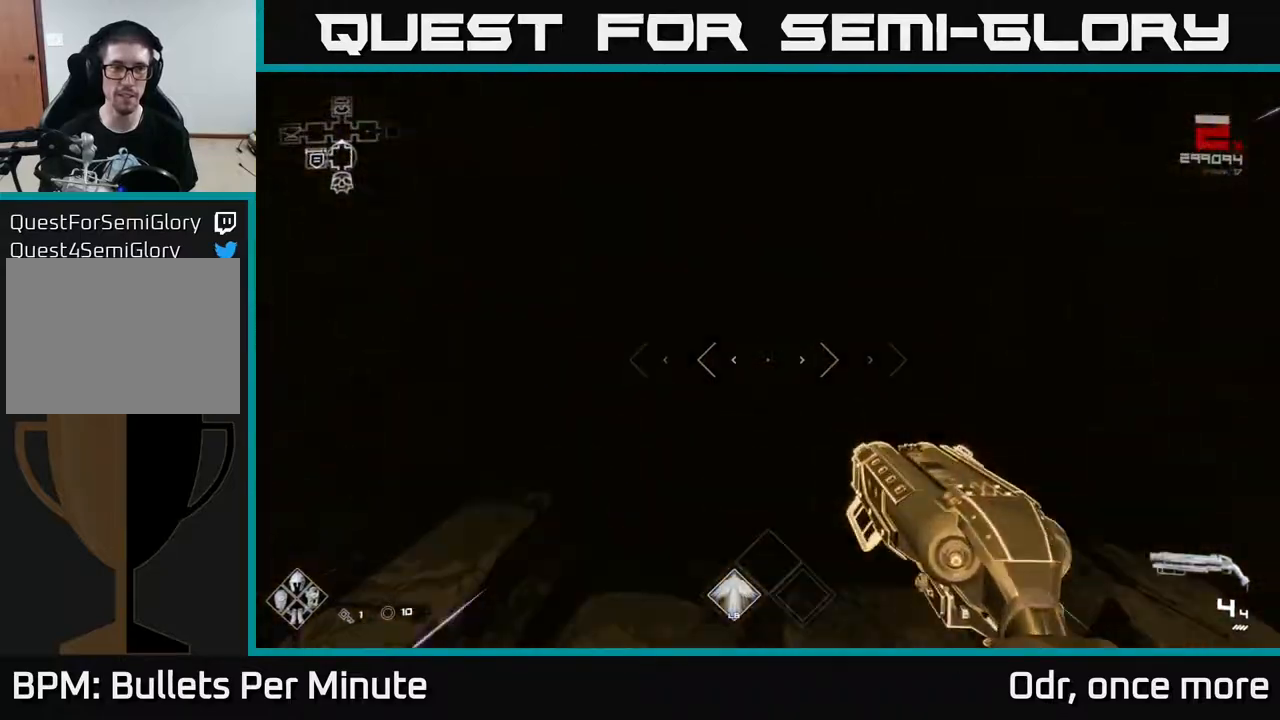
{"buttons": ["L1"], "left_stick": "up", "right_stick": "center", "events": []}
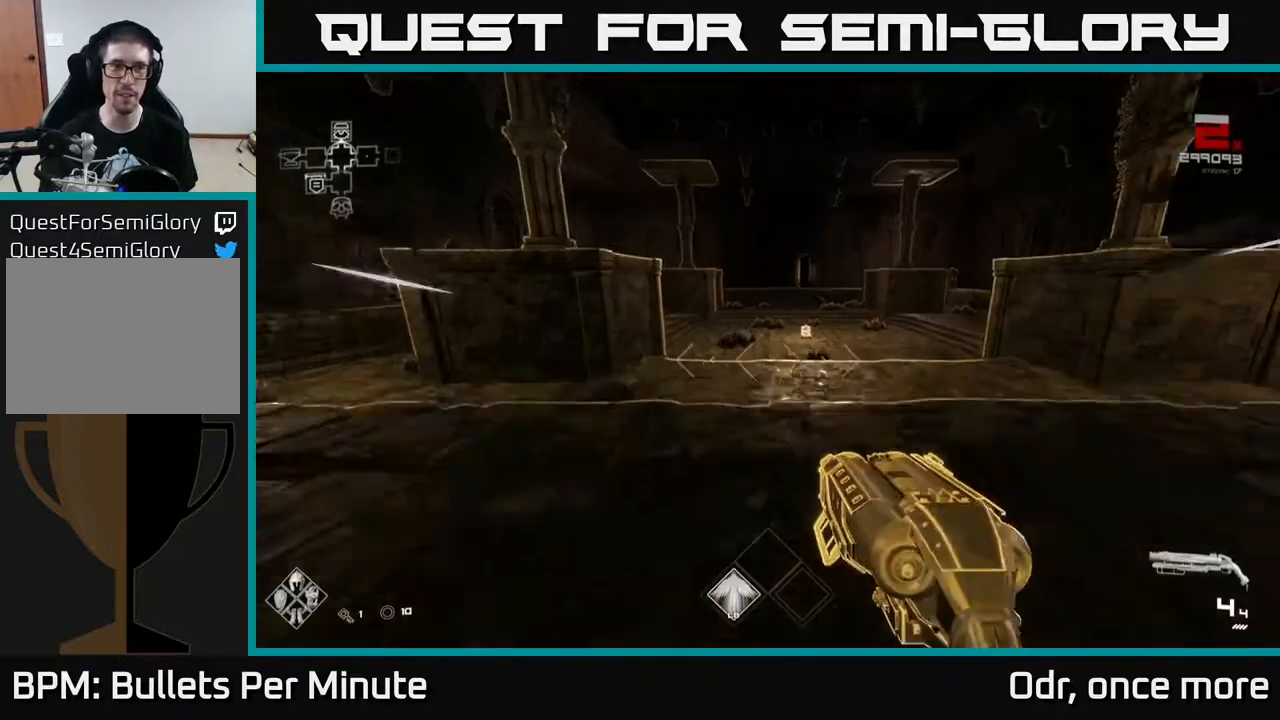
{"buttons": ["L1"], "left_stick": "up", "right_stick": "center", "events": [[17, "right_stick", "right"], [217, "right_stick", "center"]]}
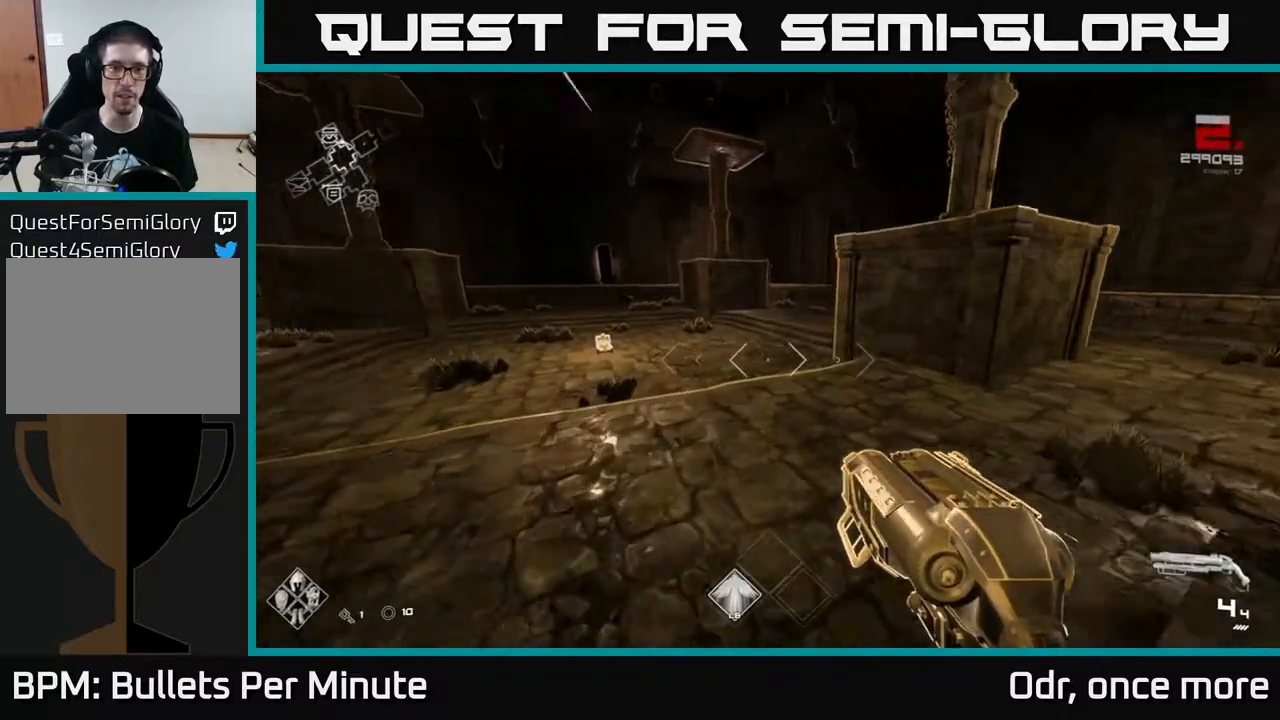
{"buttons": ["L1"], "left_stick": "up", "right_stick": "center", "events": [[400, "right_stick", "right"], [500, "right_stick", "center"]]}
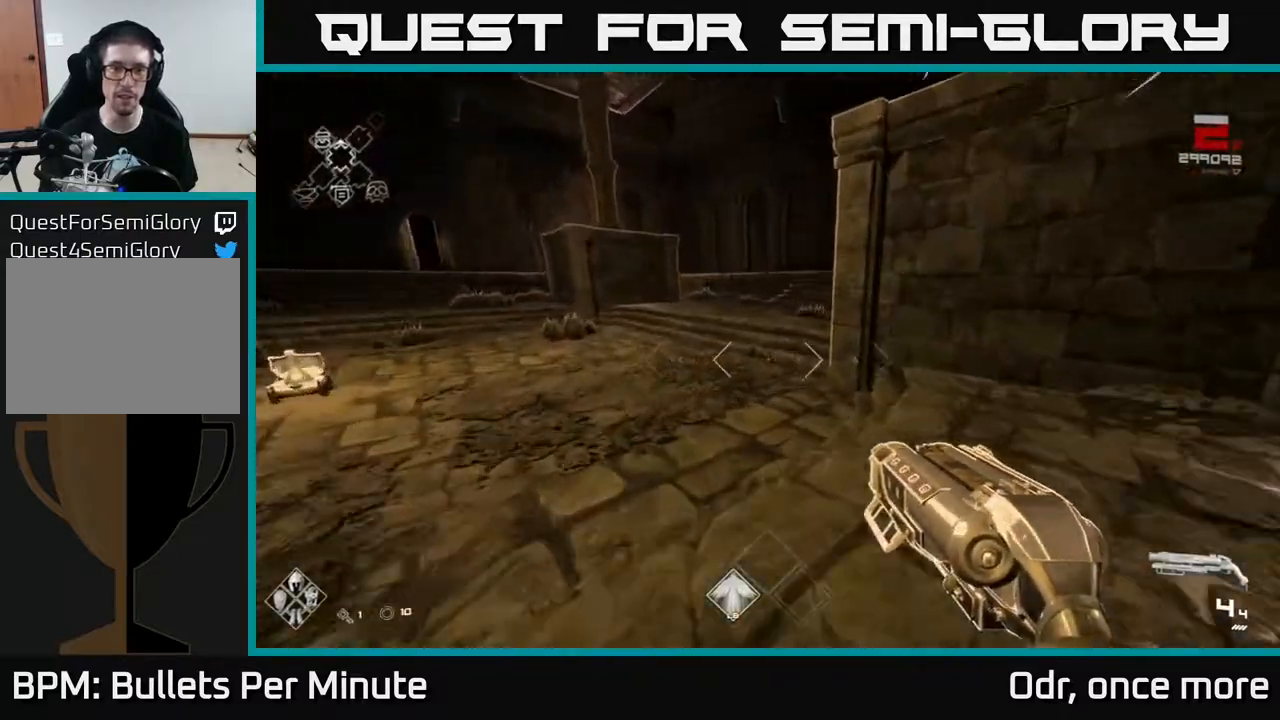
{"buttons": ["L1"], "left_stick": "up", "right_stick": "center", "events": []}
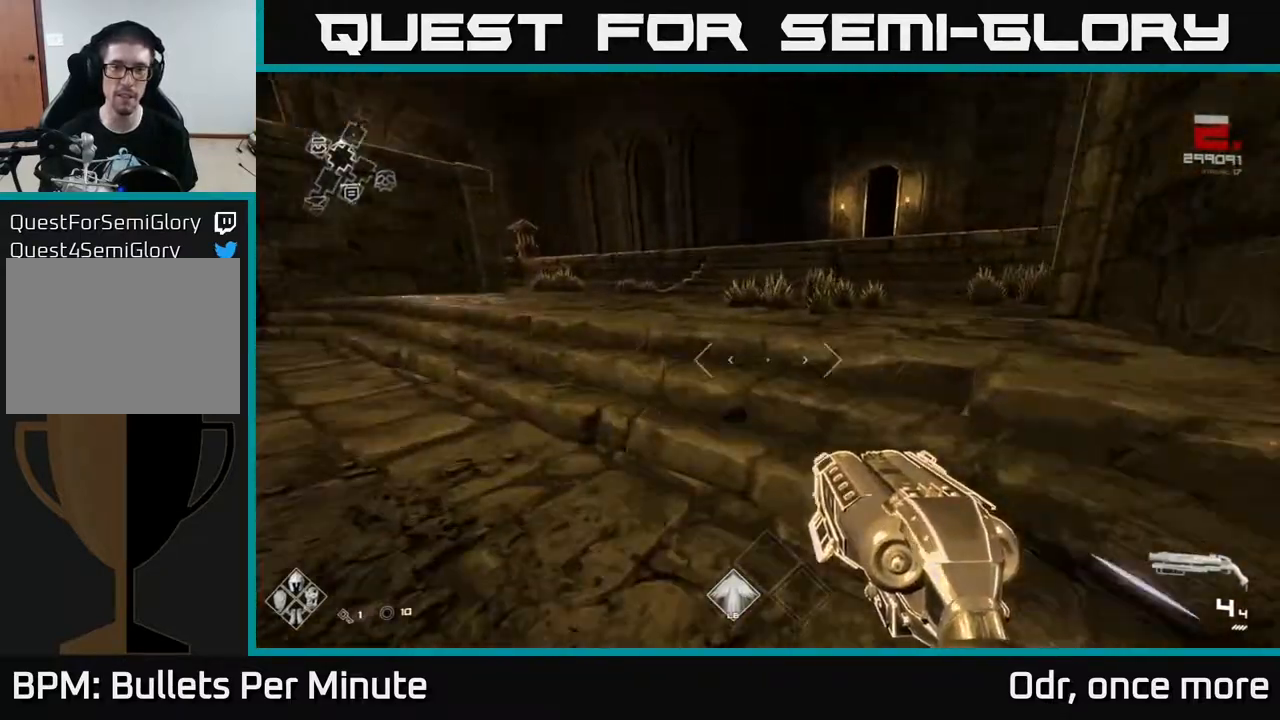
{"buttons": ["L1"], "left_stick": "up", "right_stick": "center", "events": []}
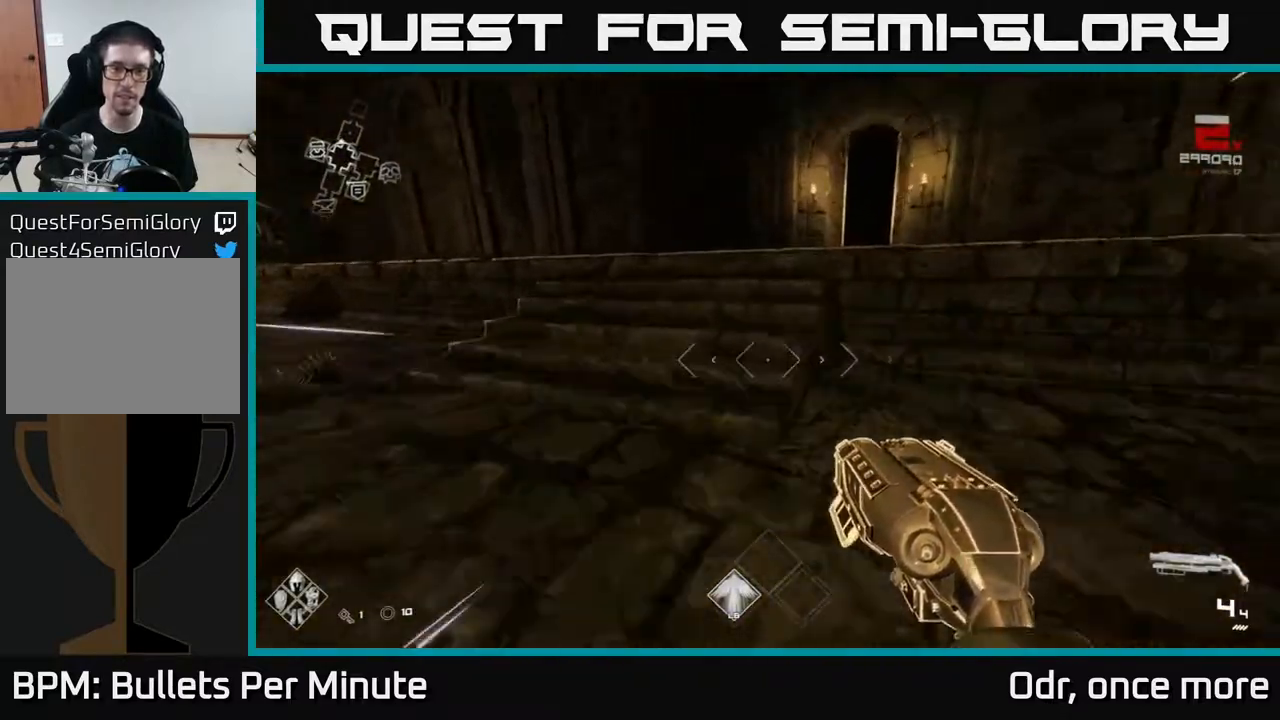
{"buttons": ["L1"], "left_stick": "up-right", "right_stick": "center", "events": [[117, "right_stick", "right"], [233, "right_stick", "center"], [450, "left_stick", "up-right"]]}
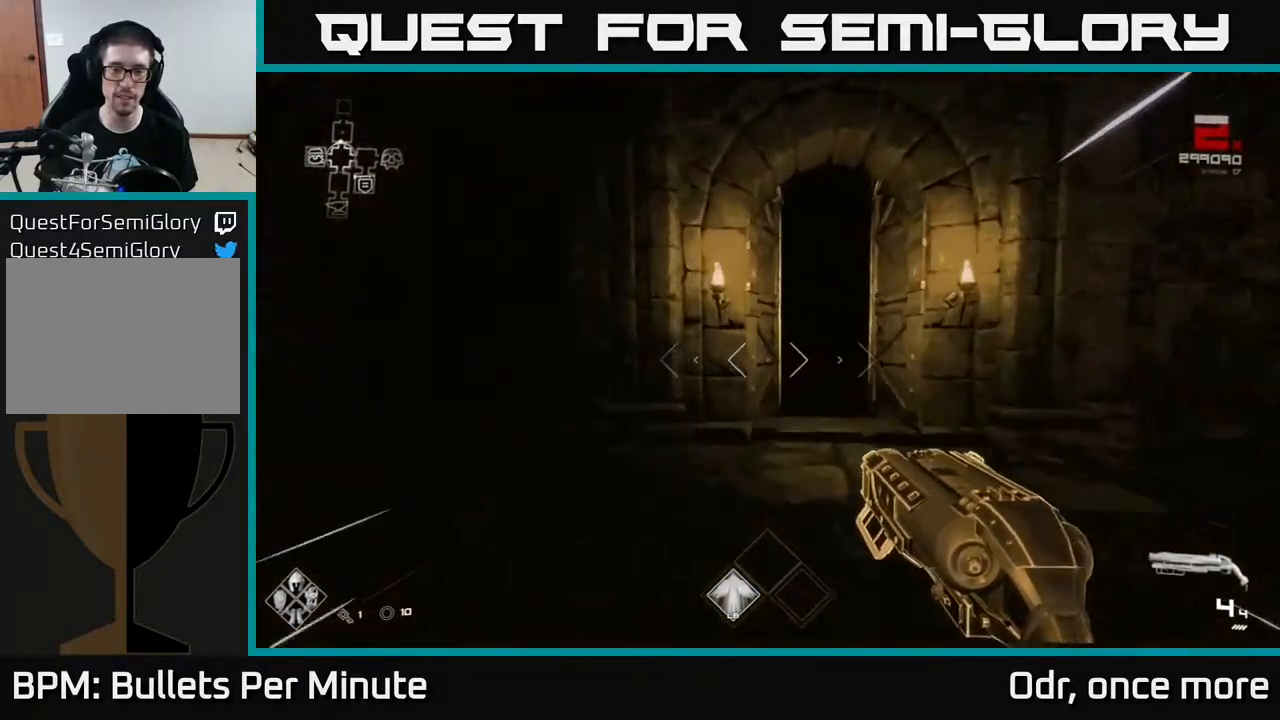
{"buttons": ["L1"], "left_stick": "up", "right_stick": "center", "events": [[50, "left_stick", "up"]]}
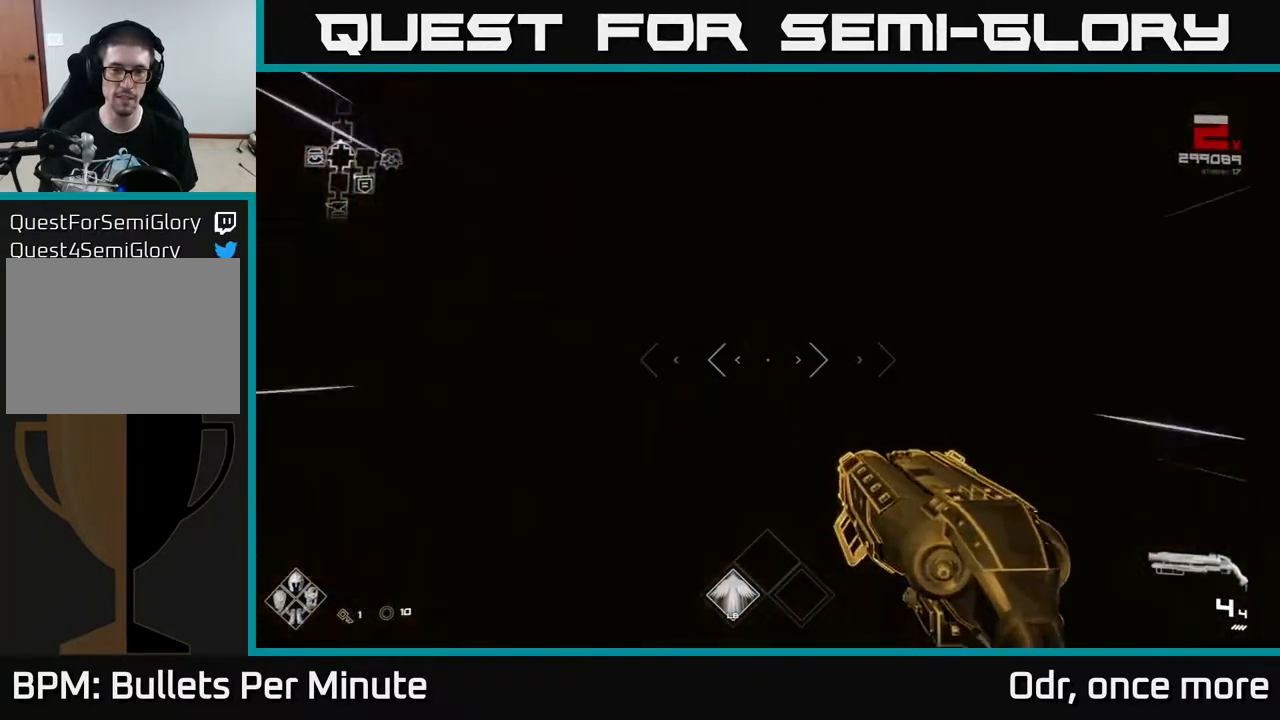
{"buttons": [], "left_stick": "up", "right_stick": "center", "events": [[200, "L1", "up"]]}
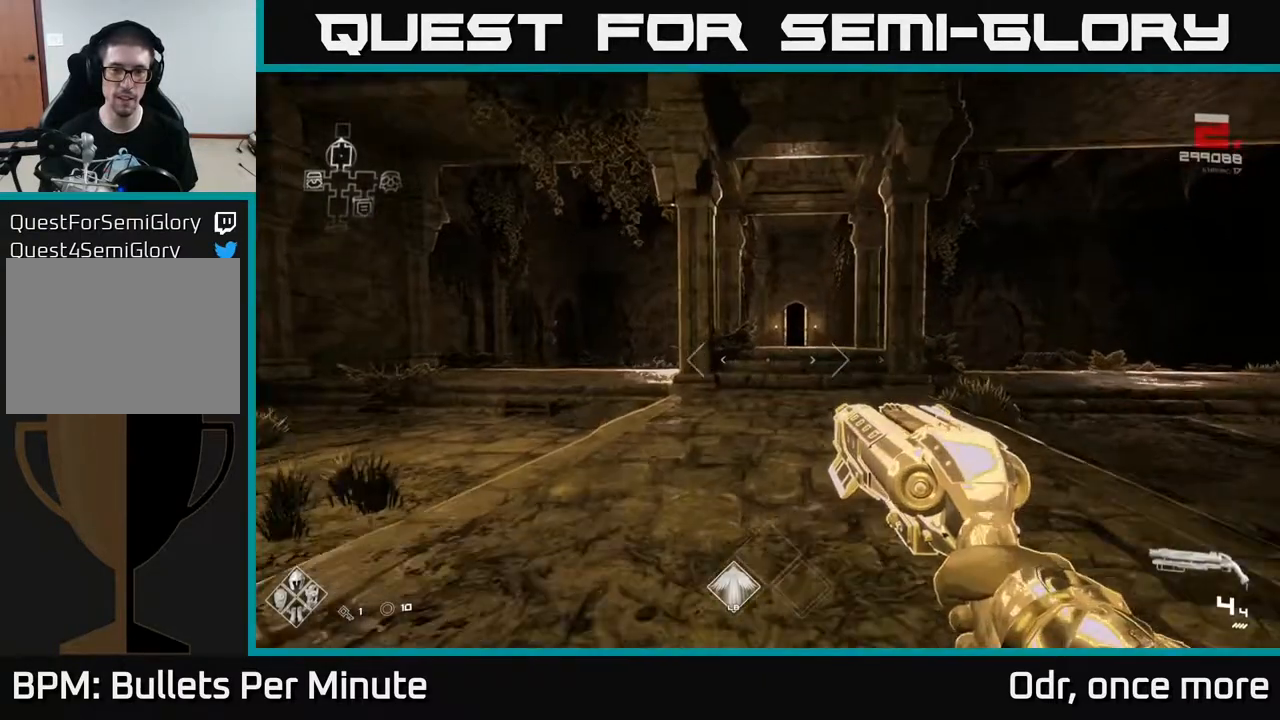
{"buttons": [], "left_stick": "up-left", "right_stick": "left", "events": [[100, "left_stick", "up-right"], [100, "right_stick", "right"], [300, "left_stick", "up"], [317, "right_stick", "center"], [383, "right_stick", "left"], [400, "left_stick", "up-left"]]}
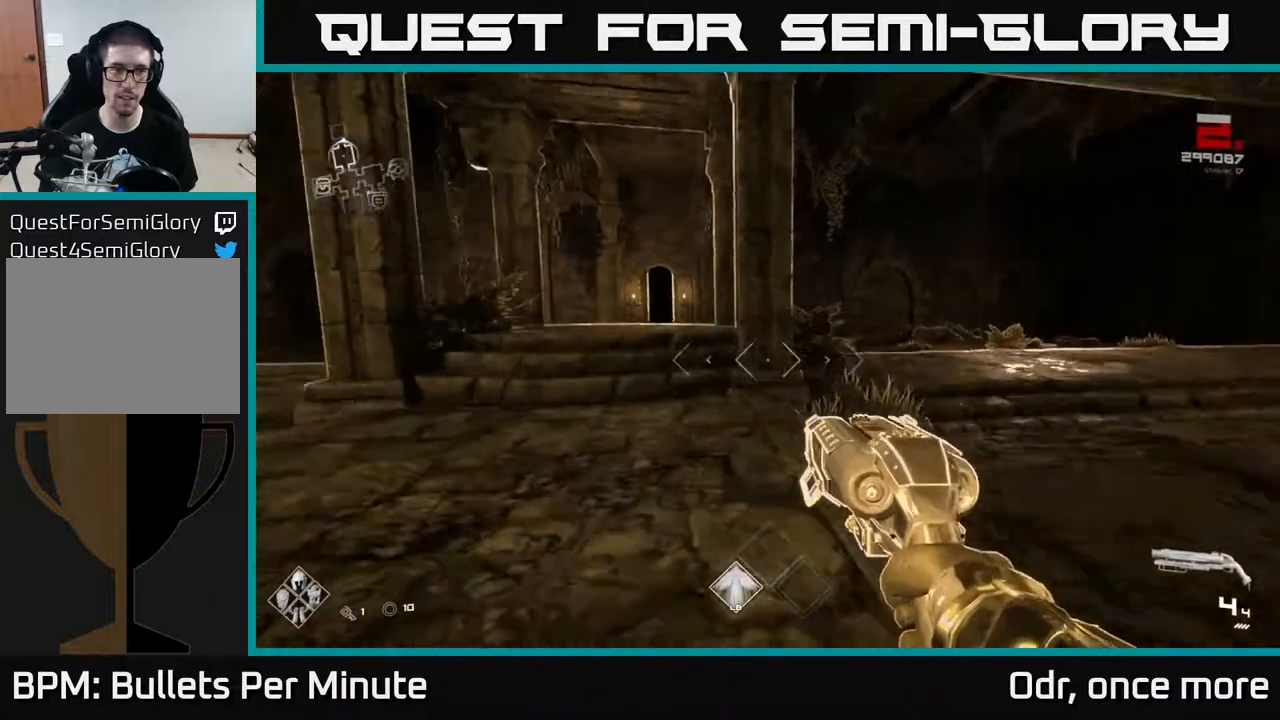
{"buttons": ["L1"], "left_stick": "up", "right_stick": "center", "events": [[33, "right_stick", "center"], [50, "left_stick", "up"], [300, "left_stick", "up-left"], [333, "L1", "down"], [450, "left_stick", "up"]]}
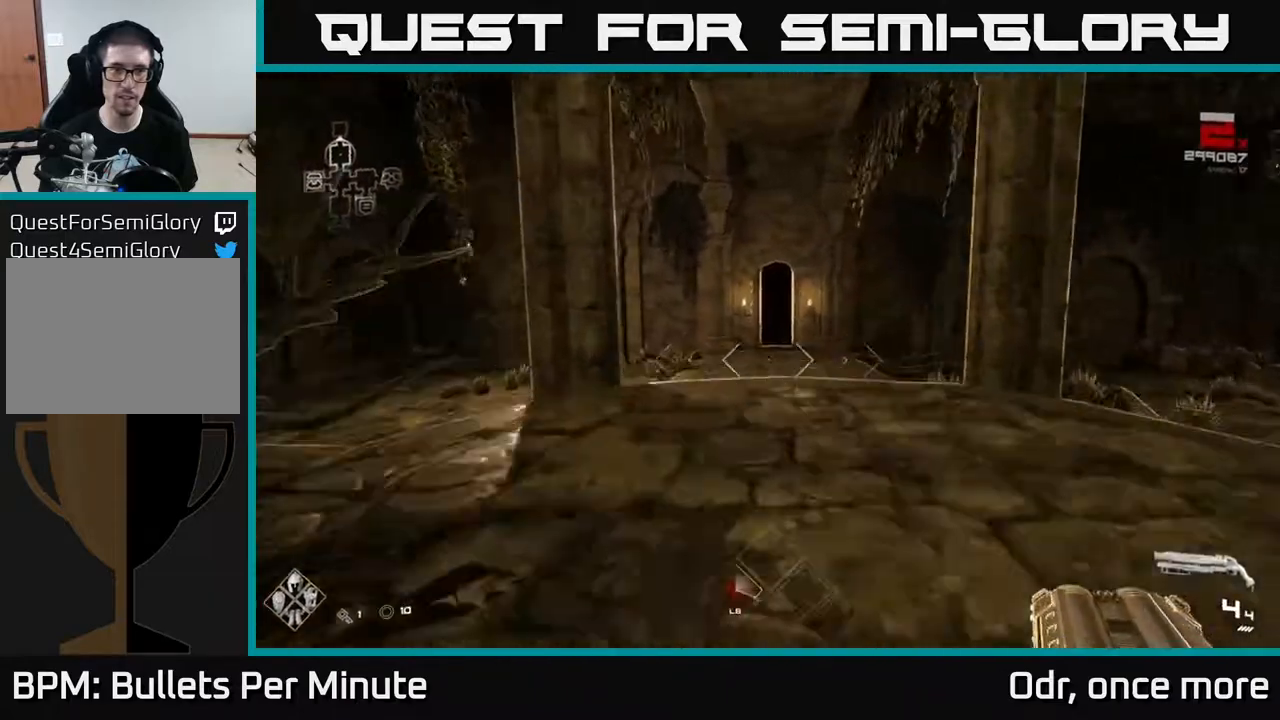
{"buttons": ["L1"], "left_stick": "up", "right_stick": "center", "events": []}
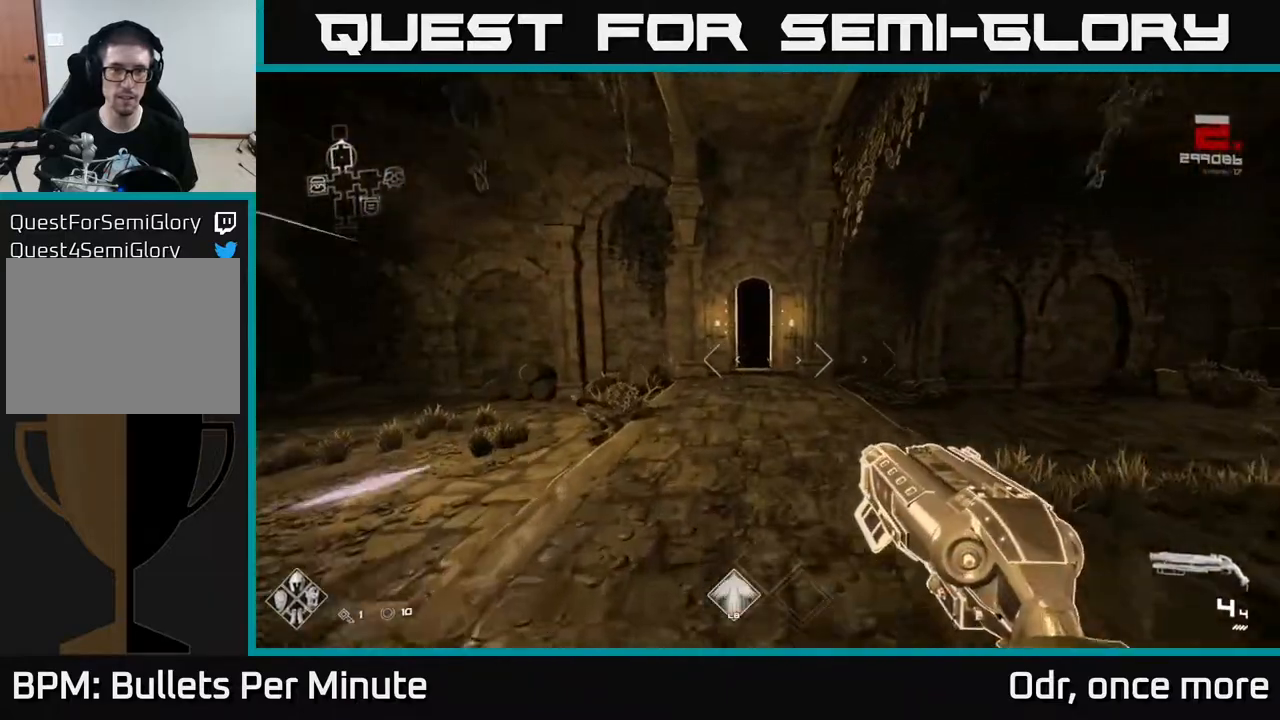
{"buttons": ["L1"], "left_stick": "up", "right_stick": "center", "events": []}
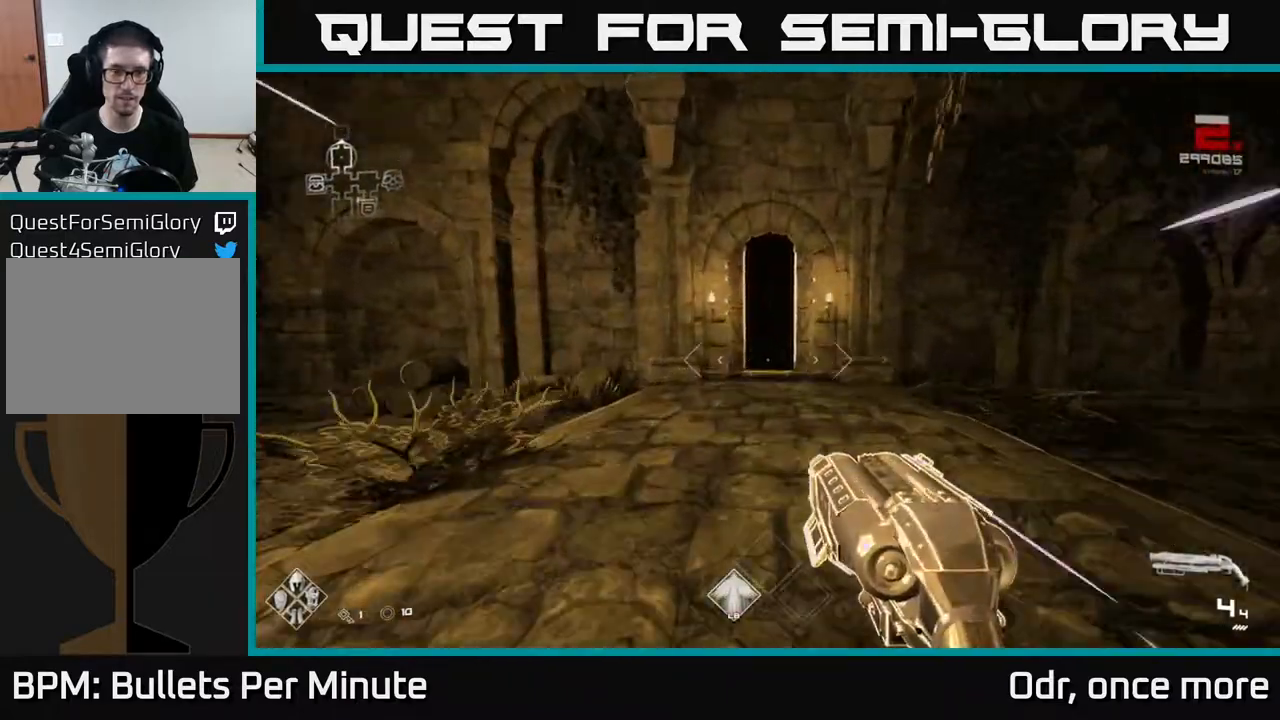
{"buttons": ["L1"], "left_stick": "up", "right_stick": "center", "events": []}
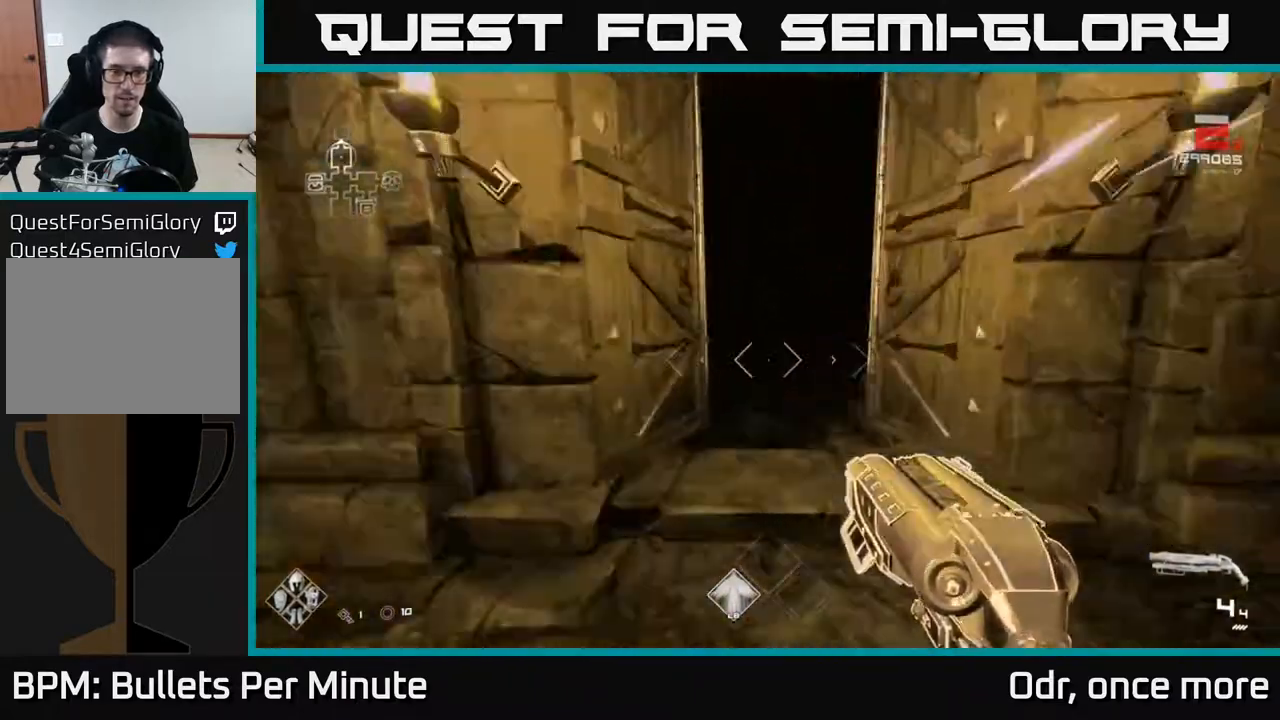
{"buttons": ["L1"], "left_stick": "up", "right_stick": "center", "events": []}